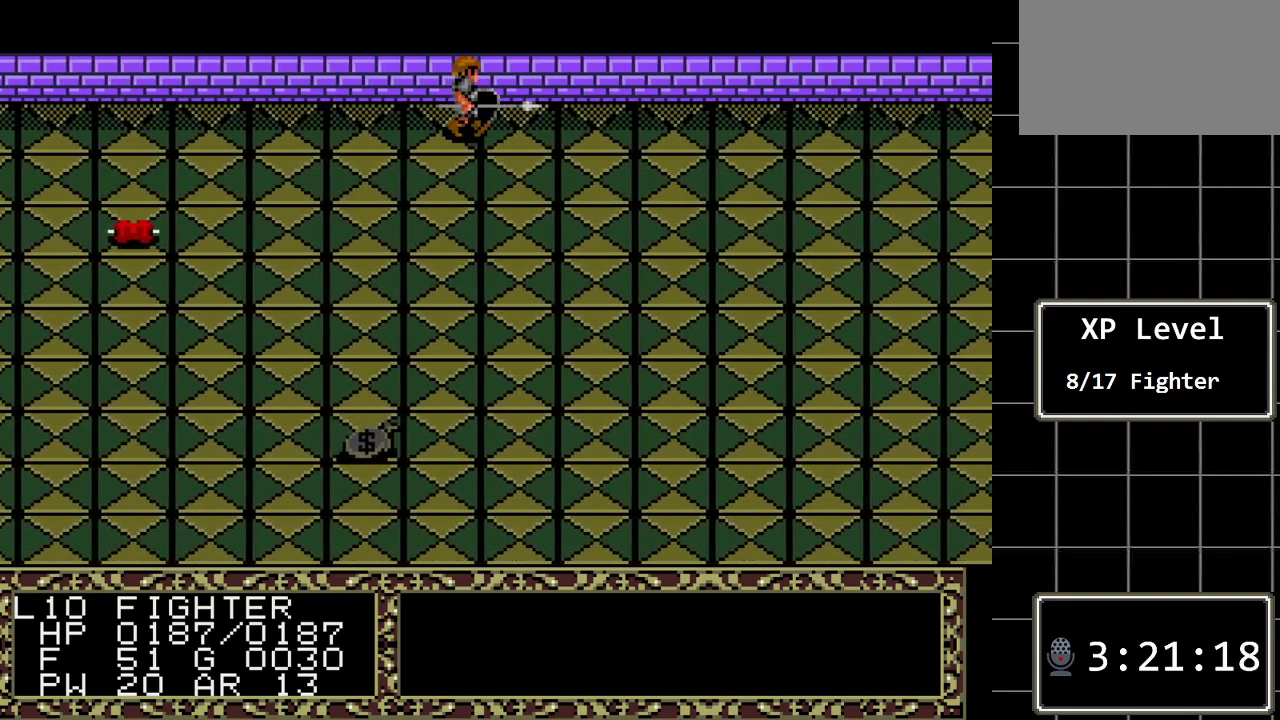
Gameplay with a controller (Xbox layout); each line is a JSON object with the inputs held at the frame after it. "events" lists button and stick changes between this image and that frame as [ms after this image, input, new state], when the widget could be followed in between. Not read: L1 L2 L3 R1 R2 R3.
{"buttons": ["DPAD_RIGHT"], "events": []}
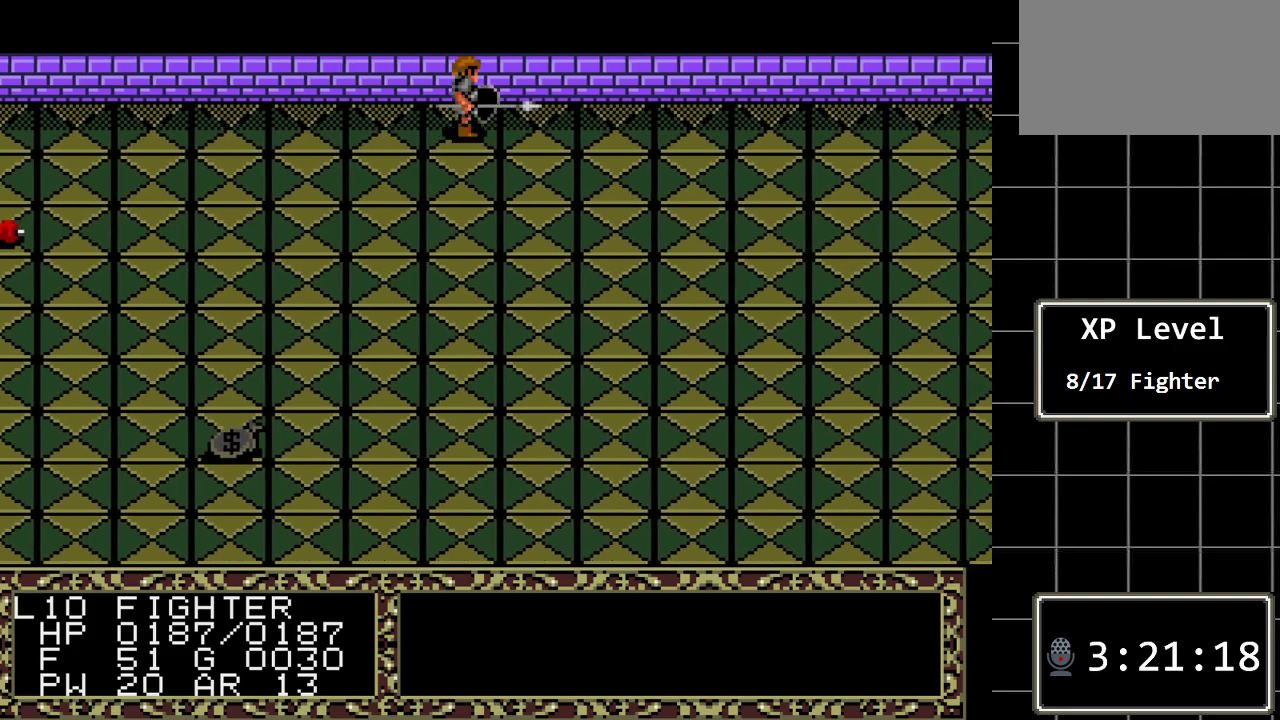
{"buttons": ["DPAD_LEFT"], "events": [[267, "DPAD_RIGHT", "up"], [317, "DPAD_LEFT", "down"]]}
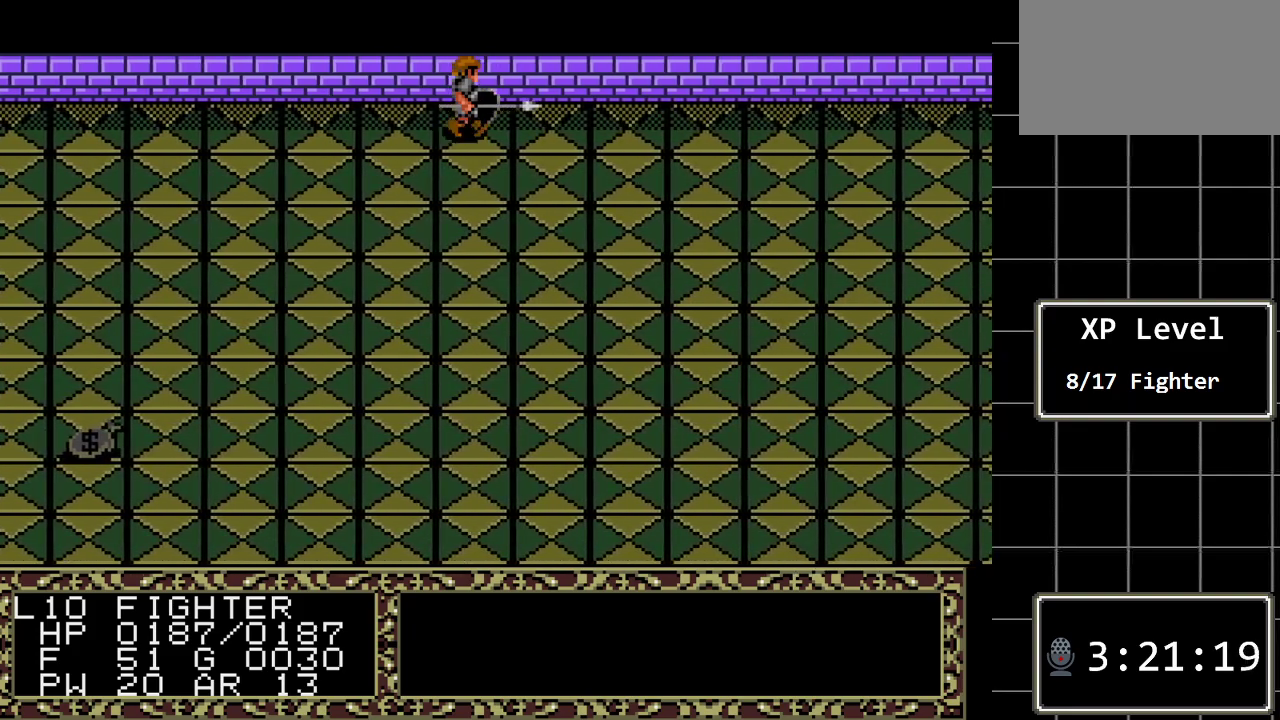
{"buttons": ["DPAD_LEFT"], "events": []}
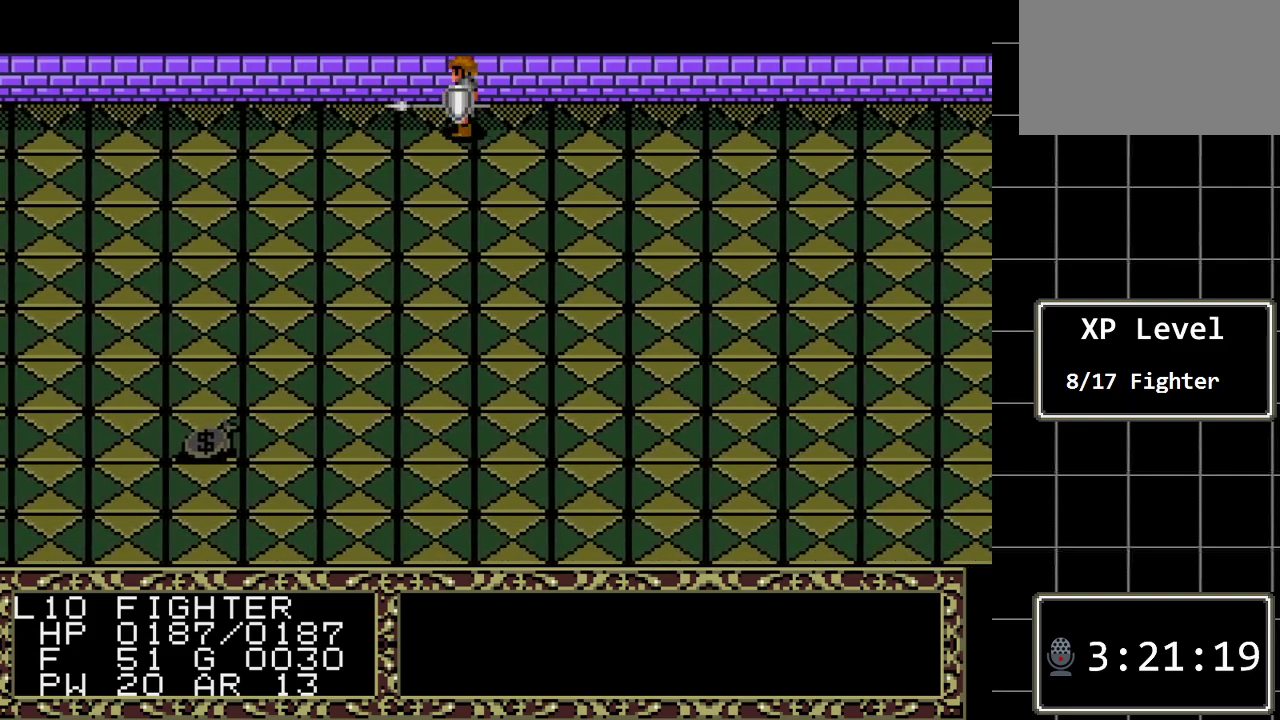
{"buttons": ["DPAD_LEFT"], "events": []}
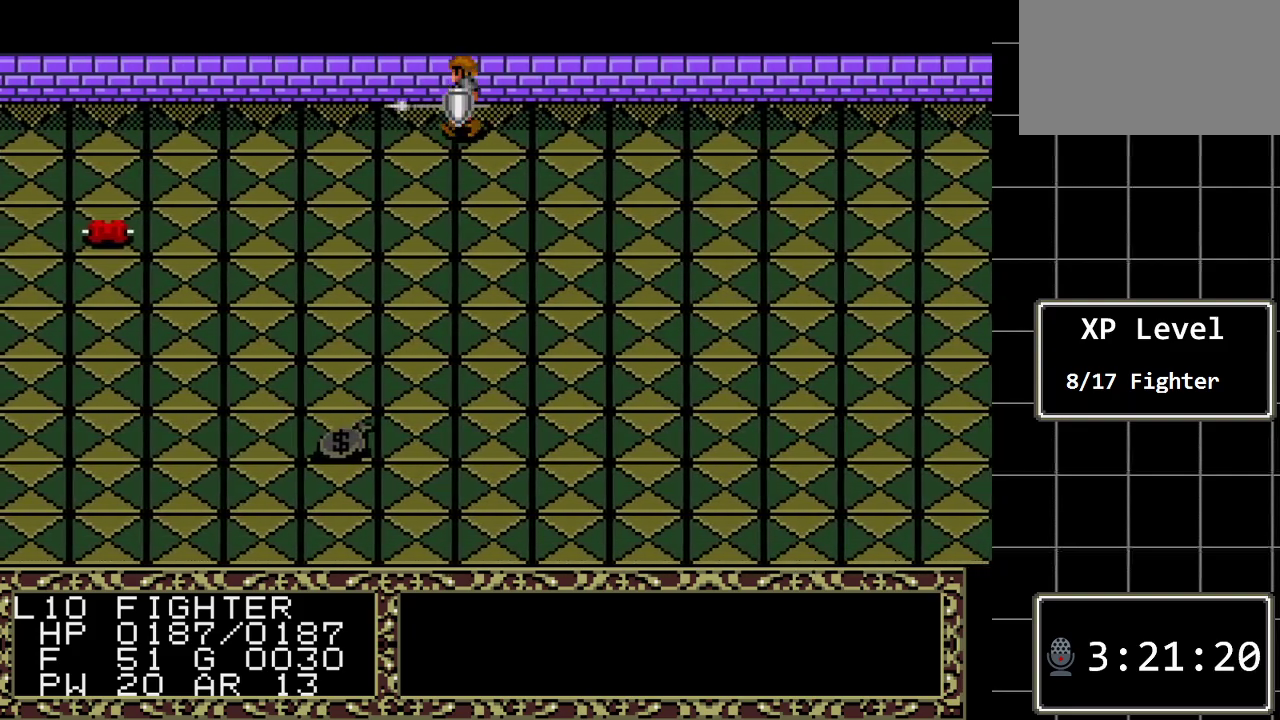
{"buttons": ["DPAD_LEFT"], "events": []}
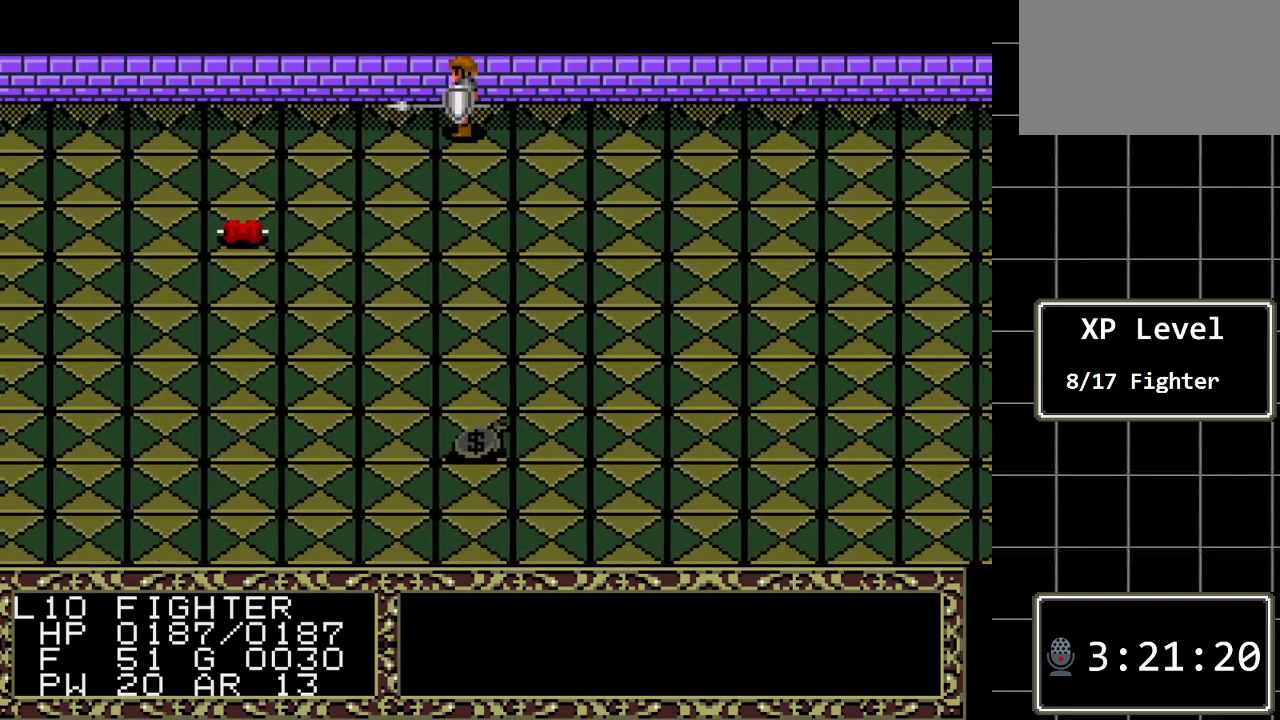
{"buttons": ["DPAD_LEFT"], "events": []}
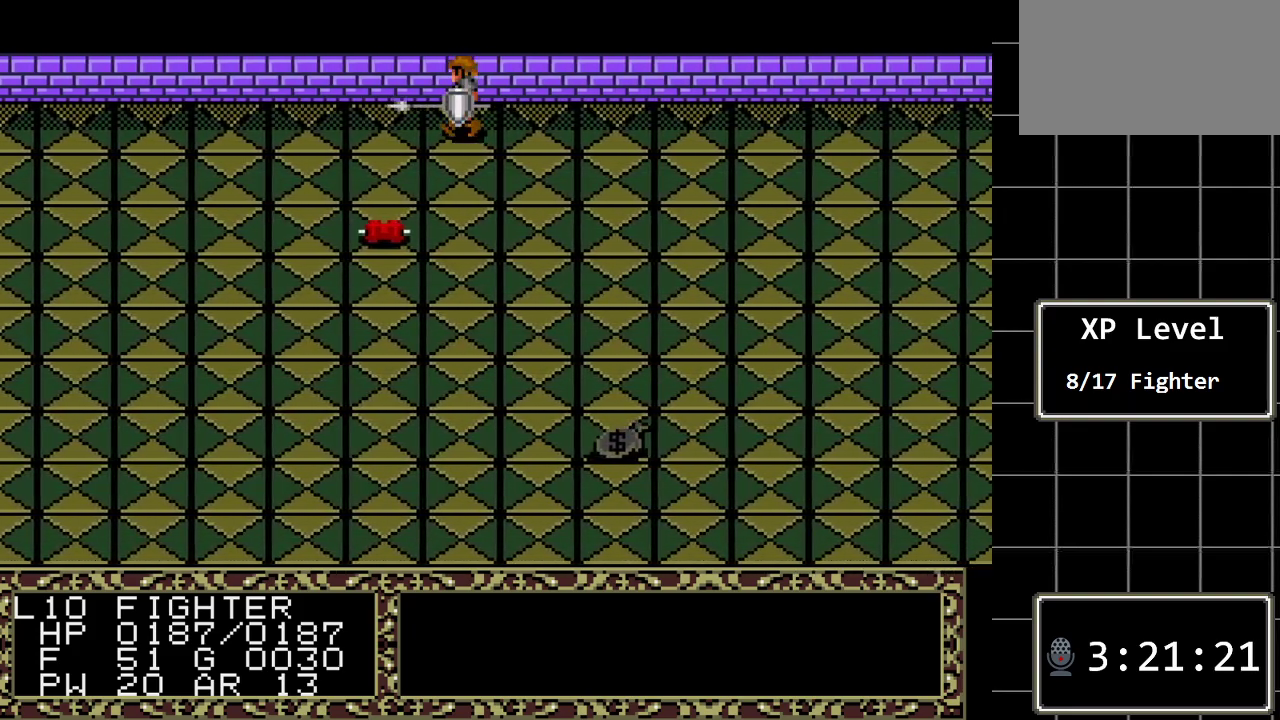
{"buttons": ["DPAD_LEFT"], "events": []}
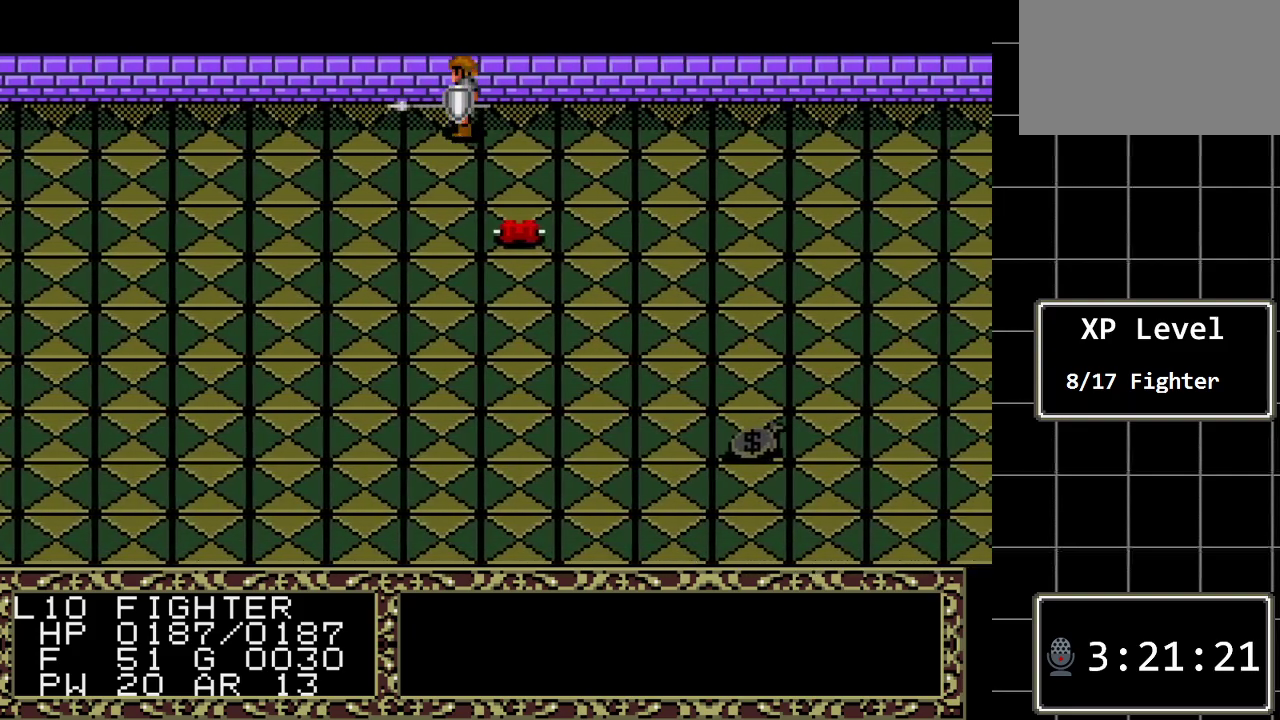
{"buttons": ["DPAD_LEFT"], "events": []}
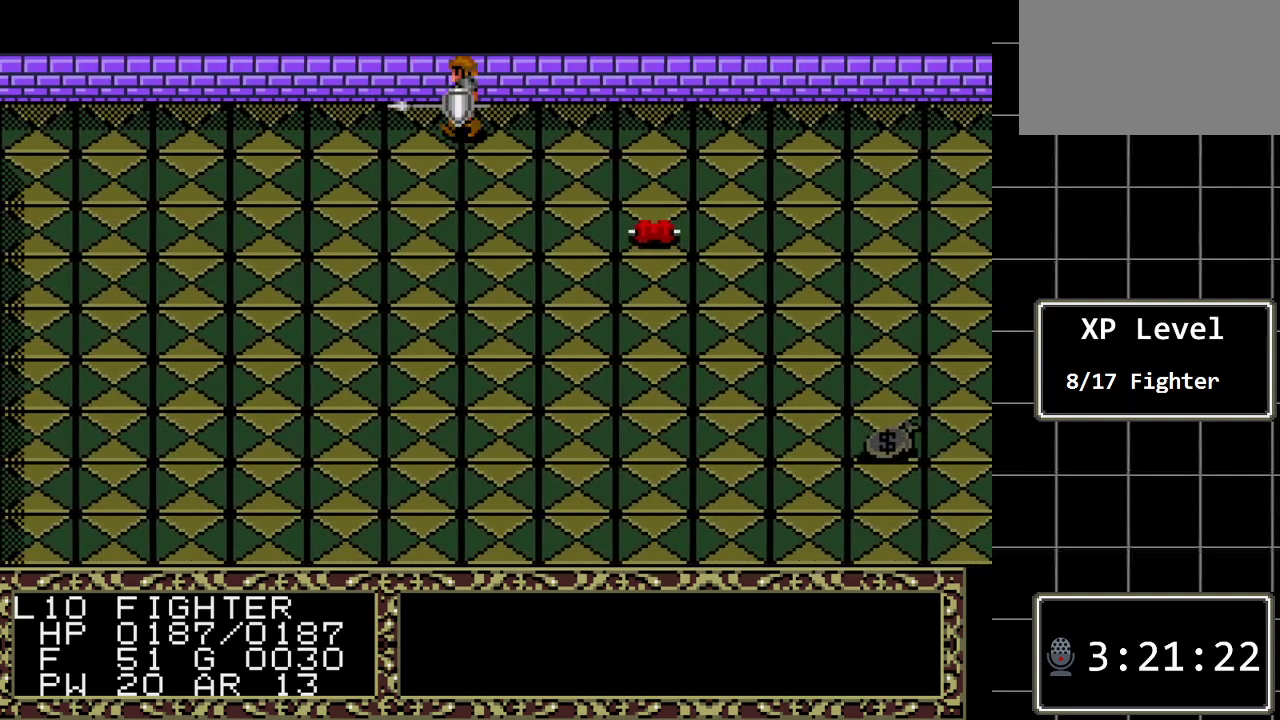
{"buttons": ["DPAD_RIGHT"], "events": [[117, "DPAD_LEFT", "up"], [250, "DPAD_RIGHT", "down"]]}
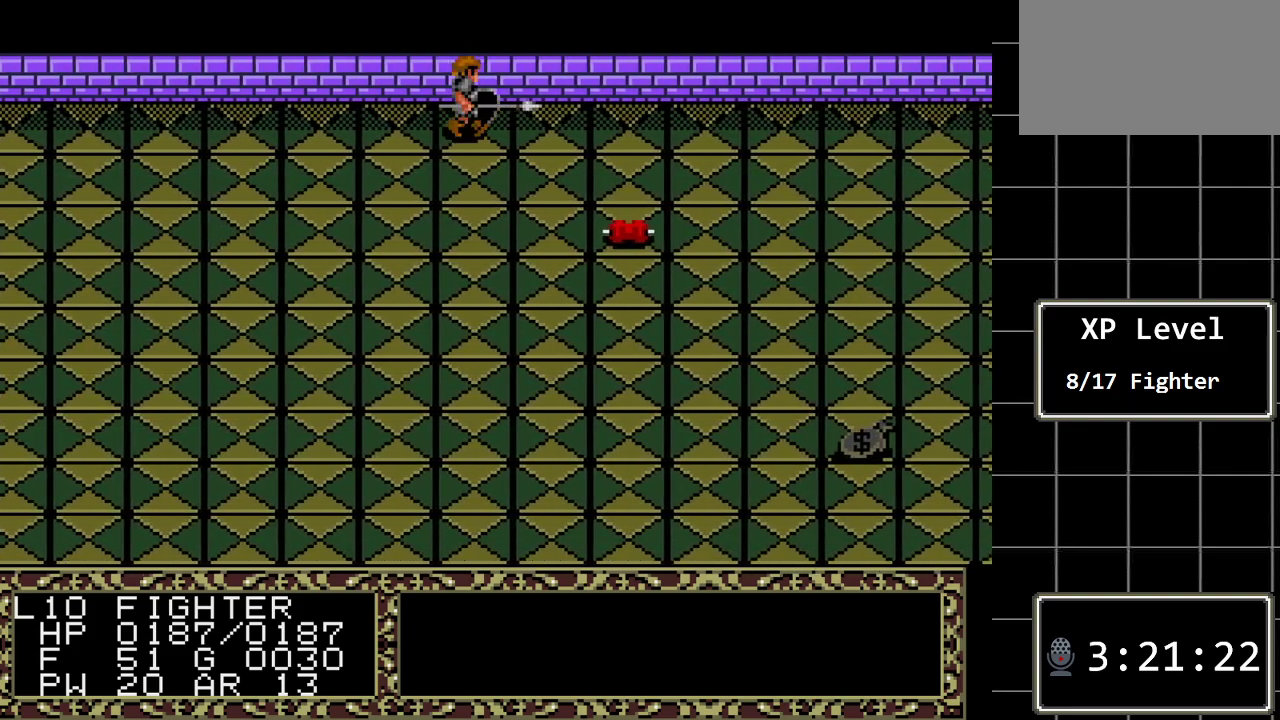
{"buttons": ["DPAD_RIGHT"], "events": []}
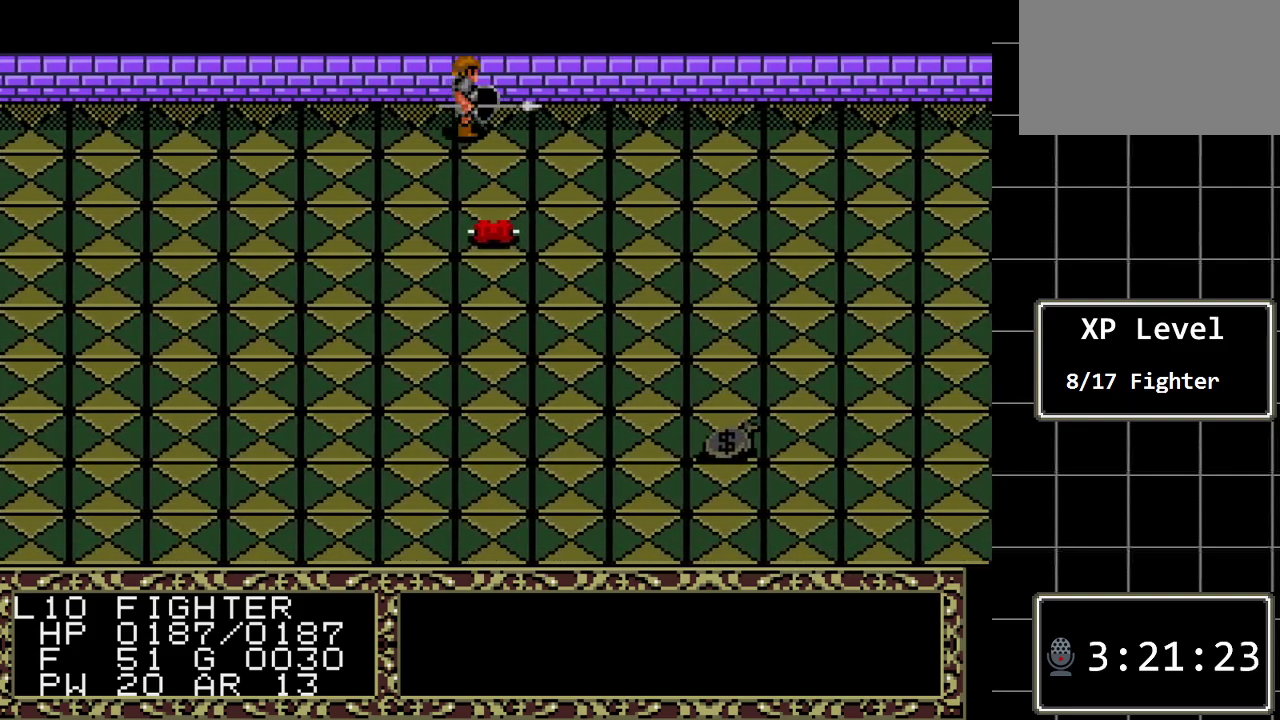
{"buttons": ["DPAD_RIGHT"], "events": []}
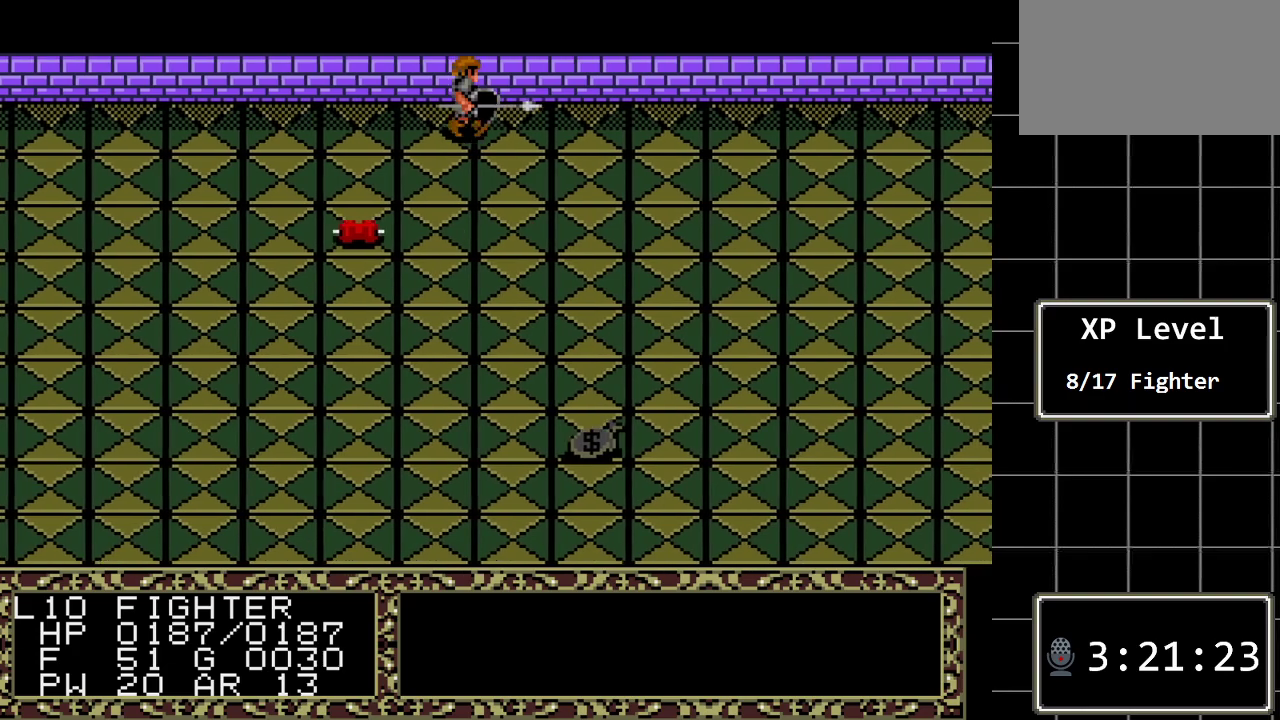
{"buttons": ["DPAD_RIGHT"], "events": []}
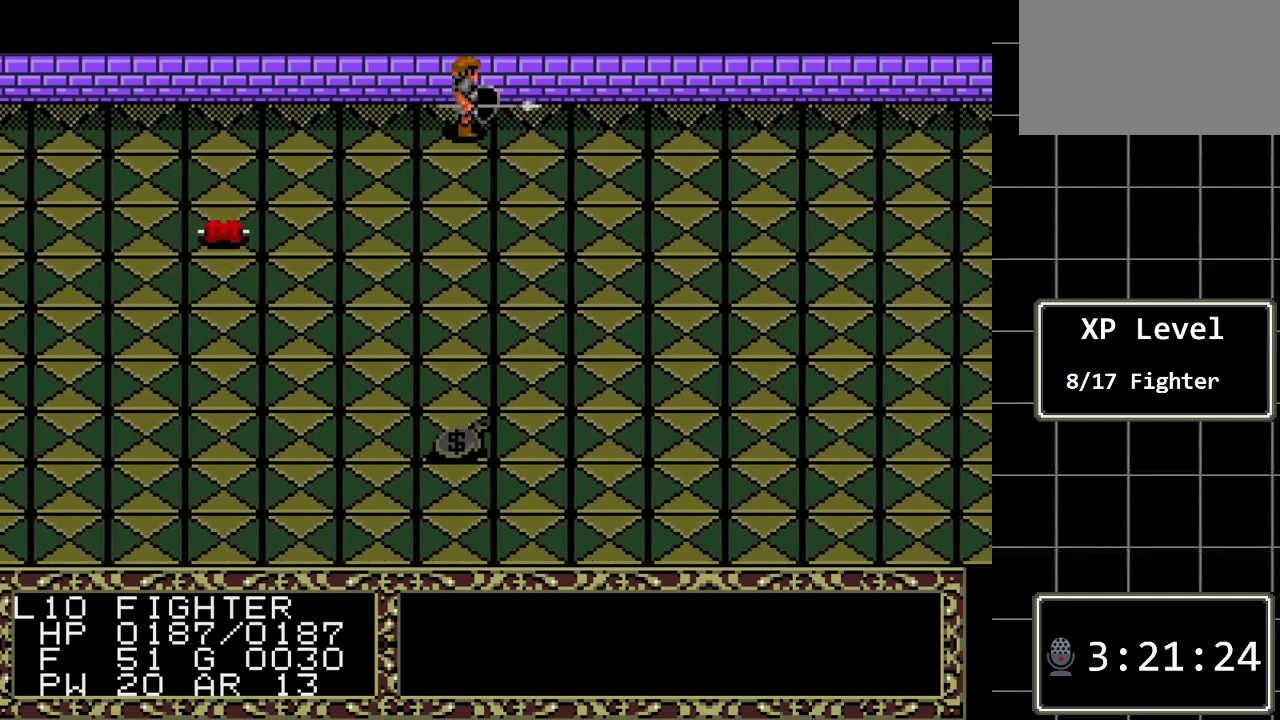
{"buttons": ["DPAD_RIGHT"], "events": []}
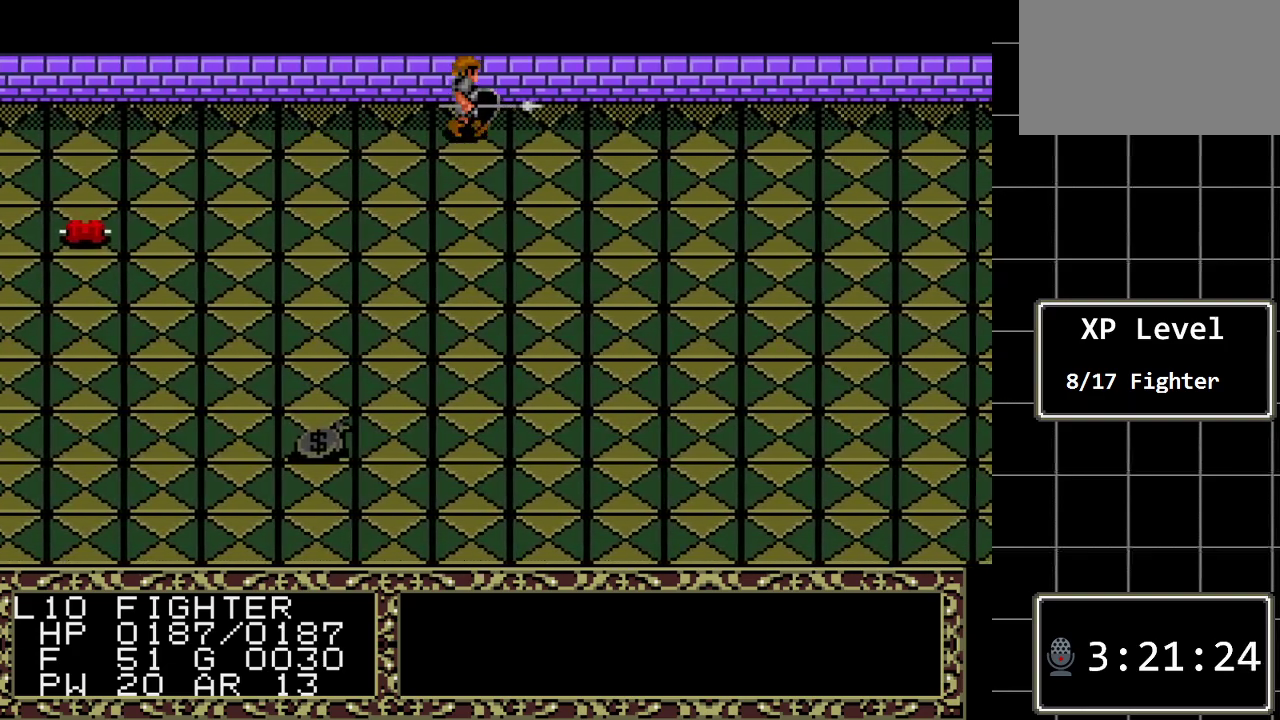
{"buttons": ["DPAD_LEFT"], "events": [[333, "DPAD_RIGHT", "up"], [433, "DPAD_LEFT", "down"]]}
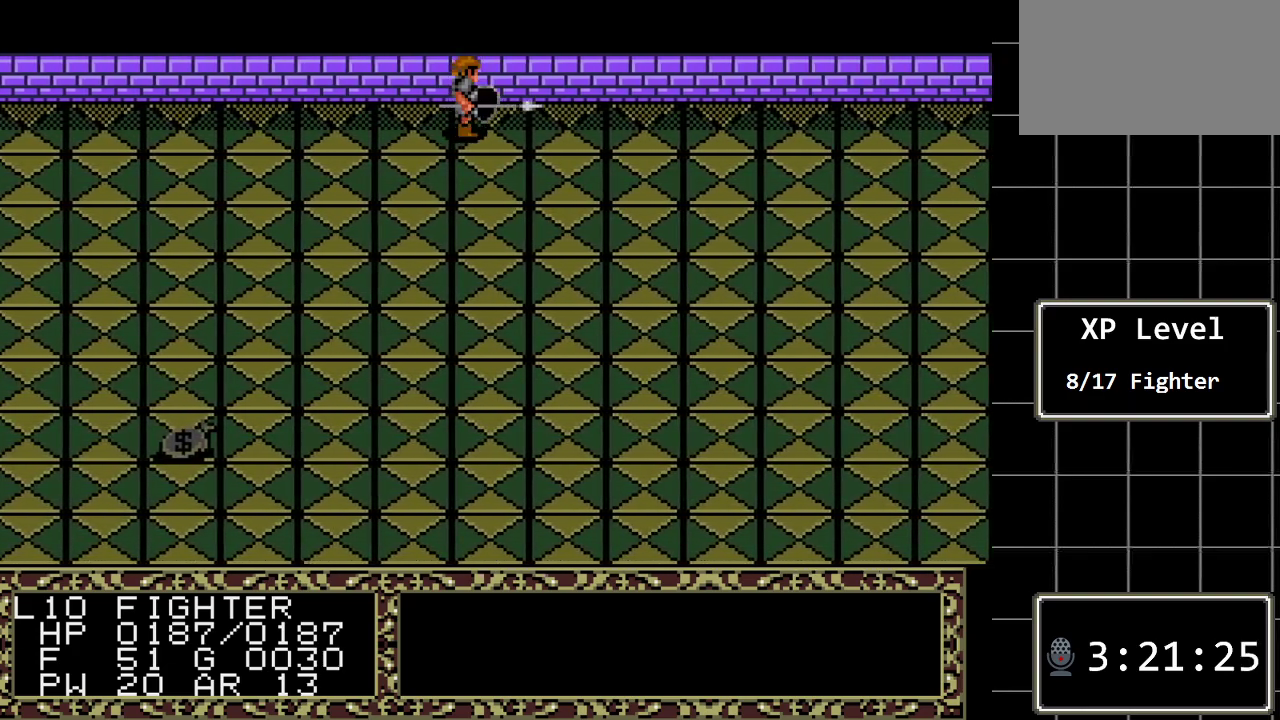
{"buttons": ["DPAD_LEFT"], "events": []}
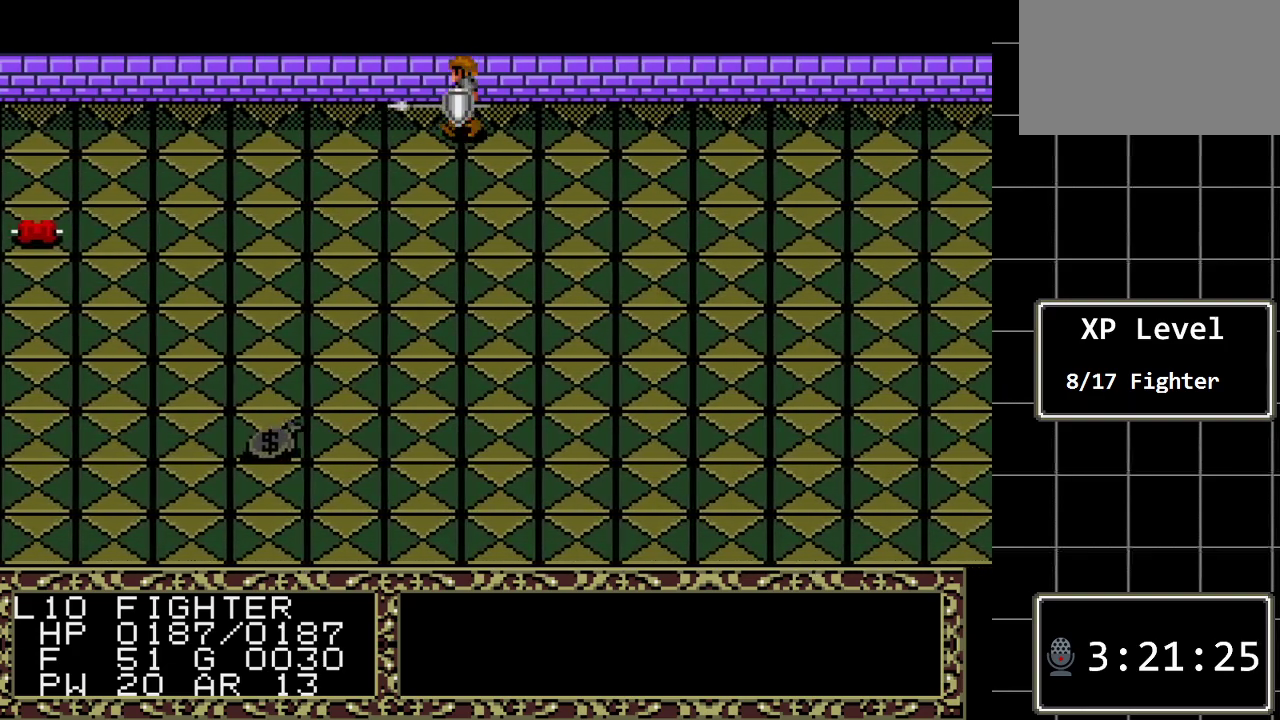
{"buttons": ["DPAD_LEFT"], "events": []}
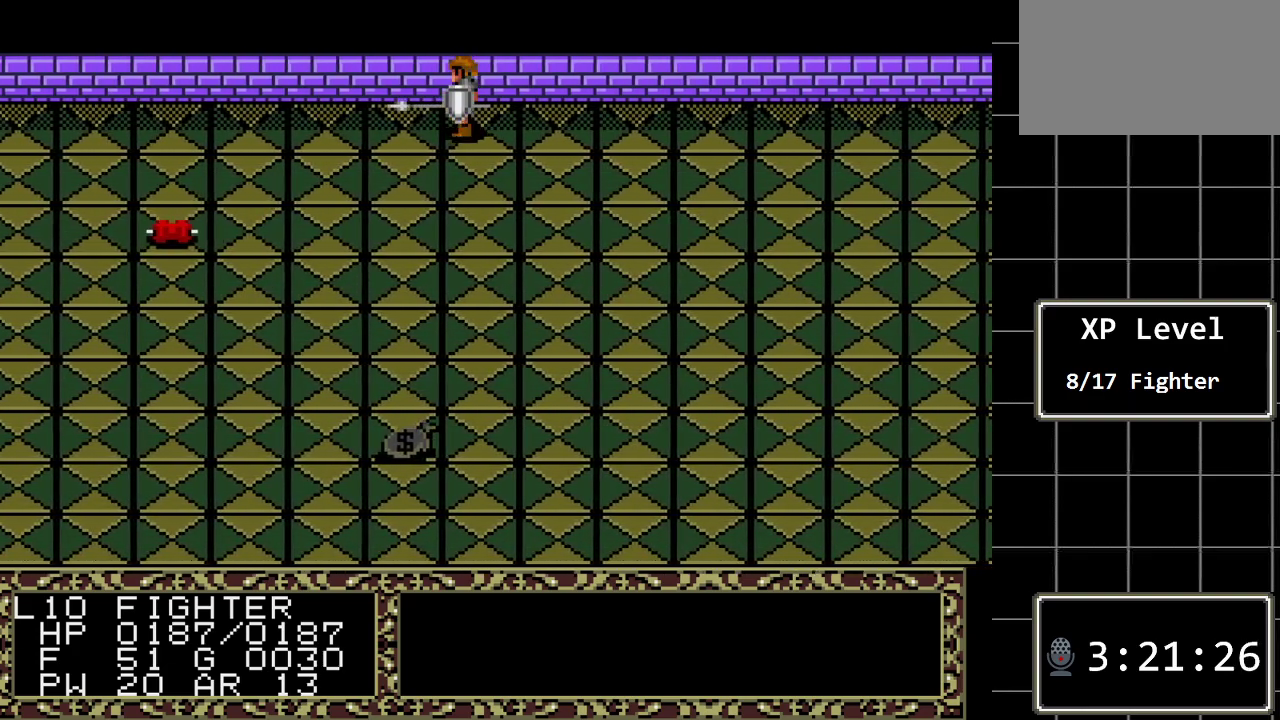
{"buttons": ["DPAD_LEFT"], "events": []}
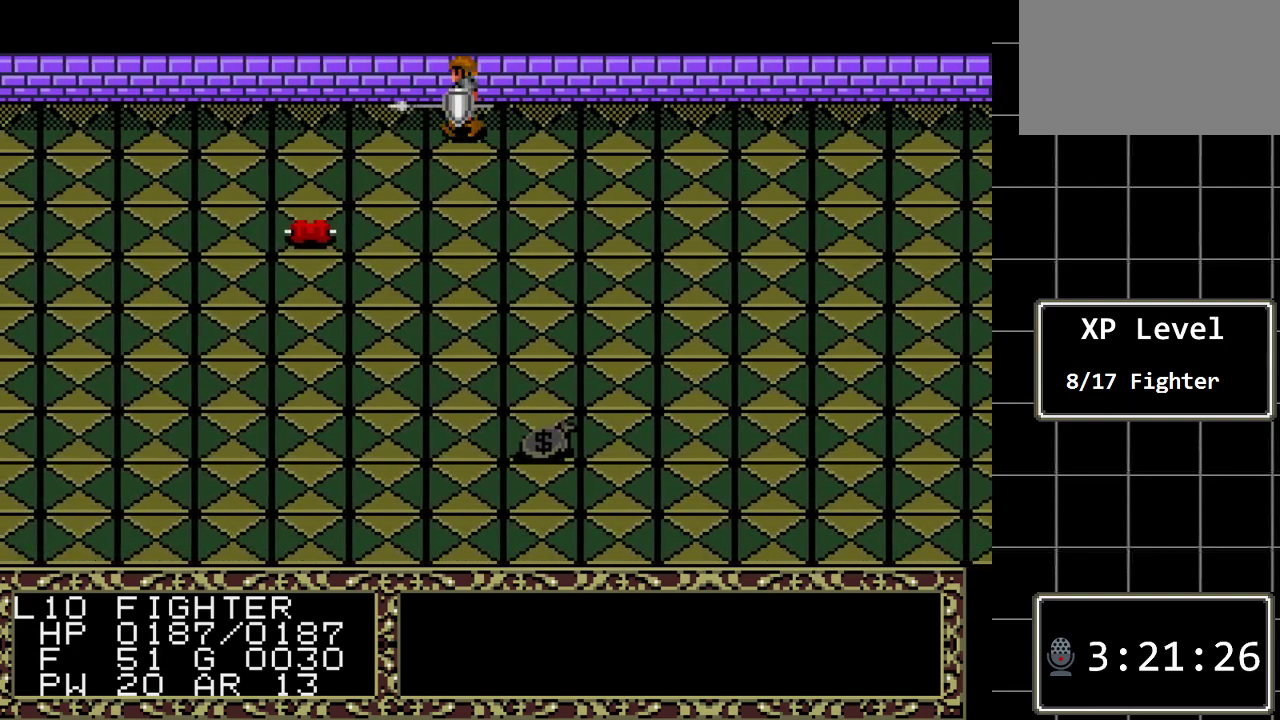
{"buttons": ["DPAD_LEFT"], "events": []}
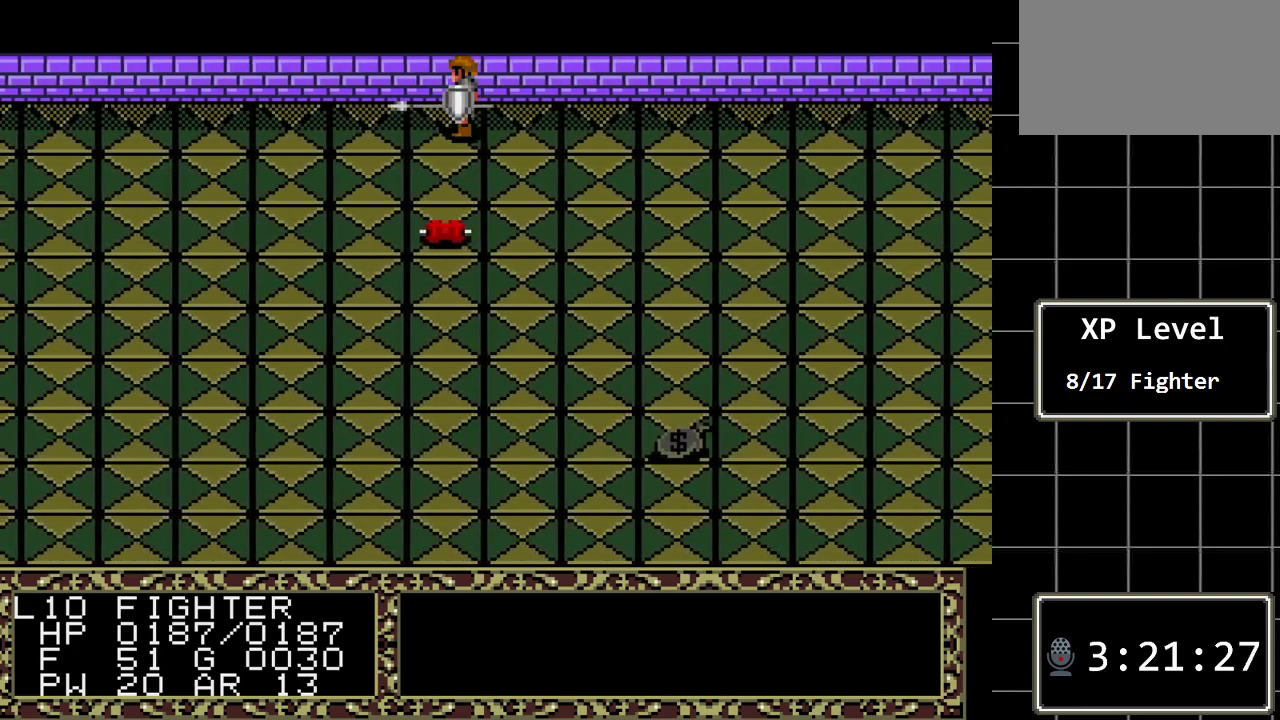
{"buttons": ["DPAD_LEFT"], "events": []}
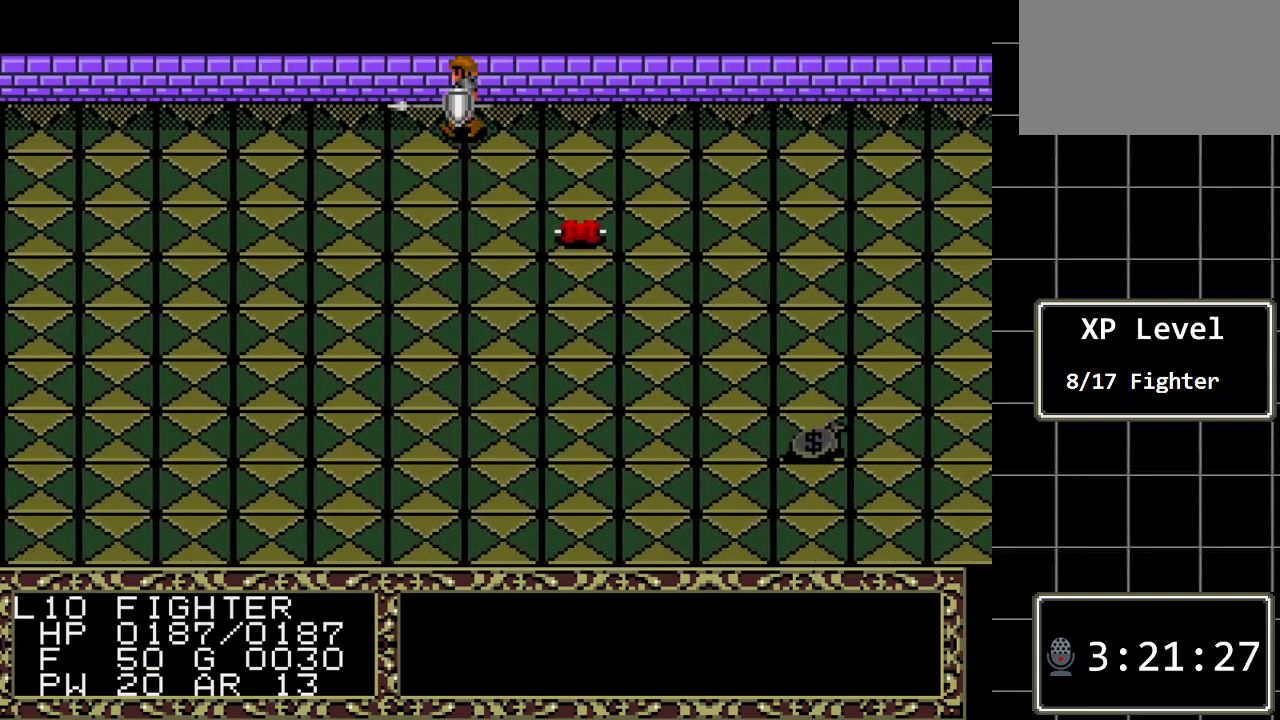
{"buttons": ["DPAD_LEFT"], "events": []}
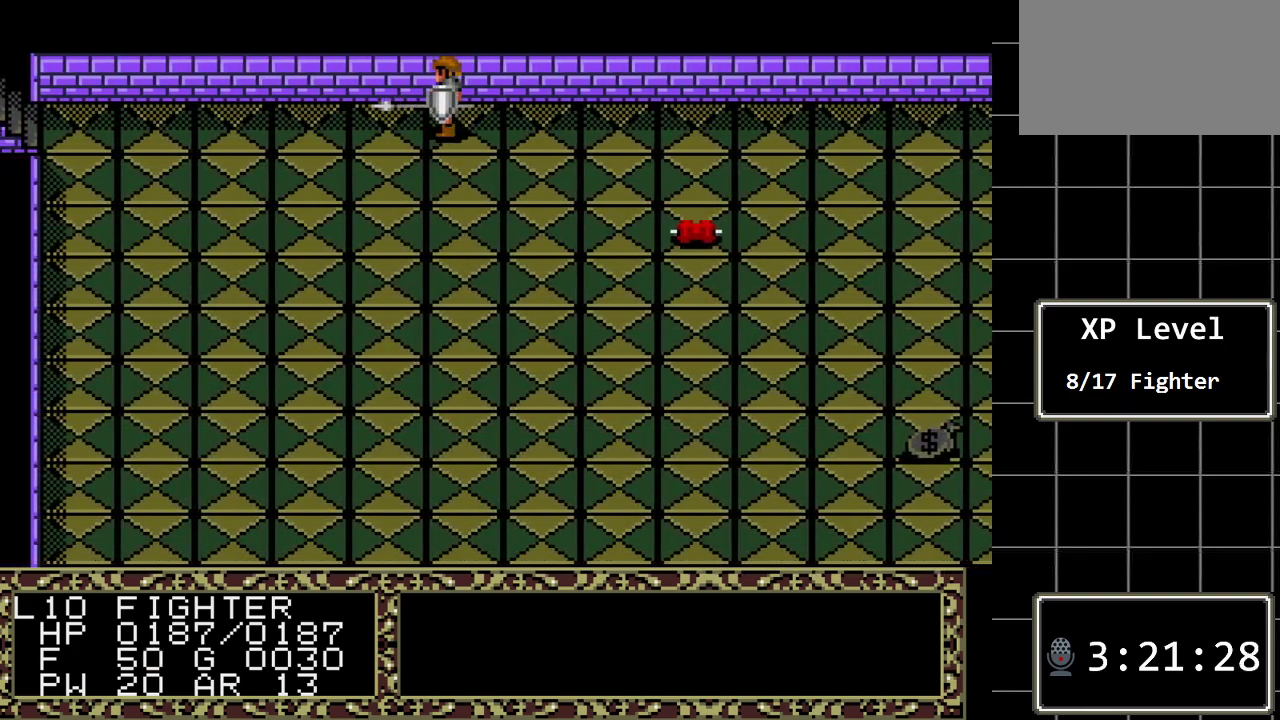
{"buttons": ["DPAD_RIGHT"], "events": [[333, "DPAD_LEFT", "up"], [417, "DPAD_RIGHT", "down"]]}
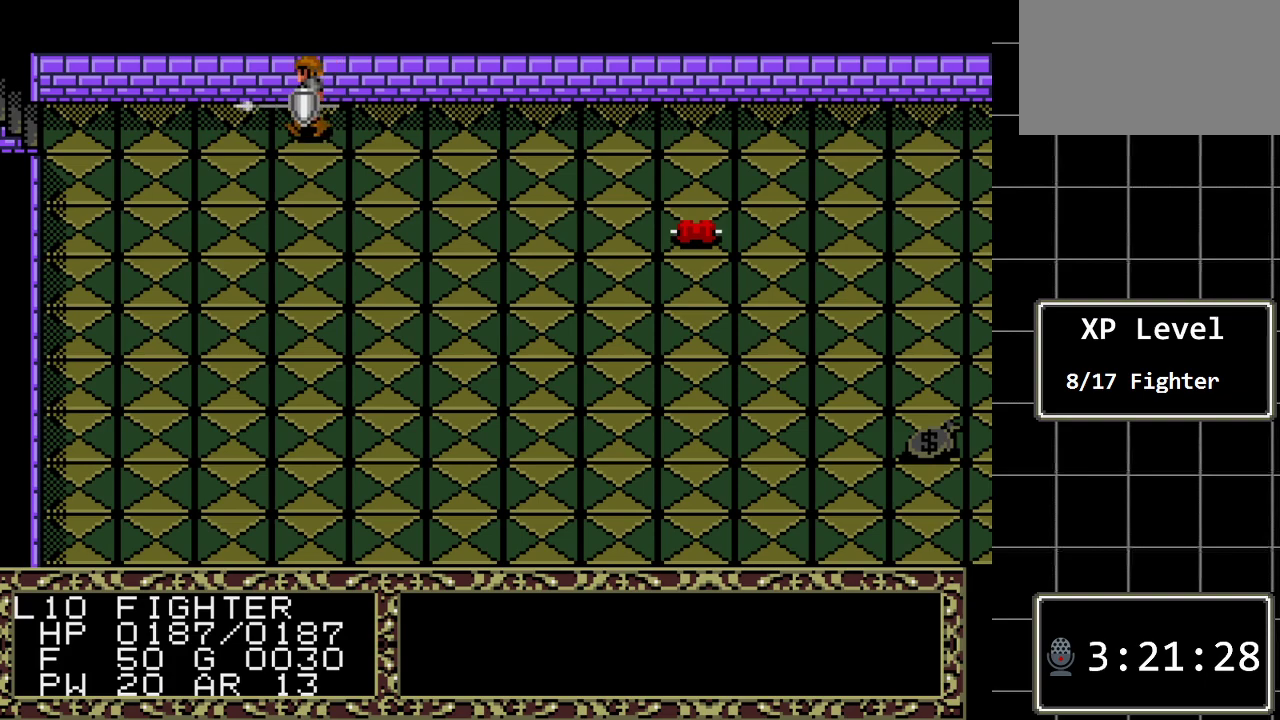
{"buttons": ["DPAD_RIGHT"], "events": []}
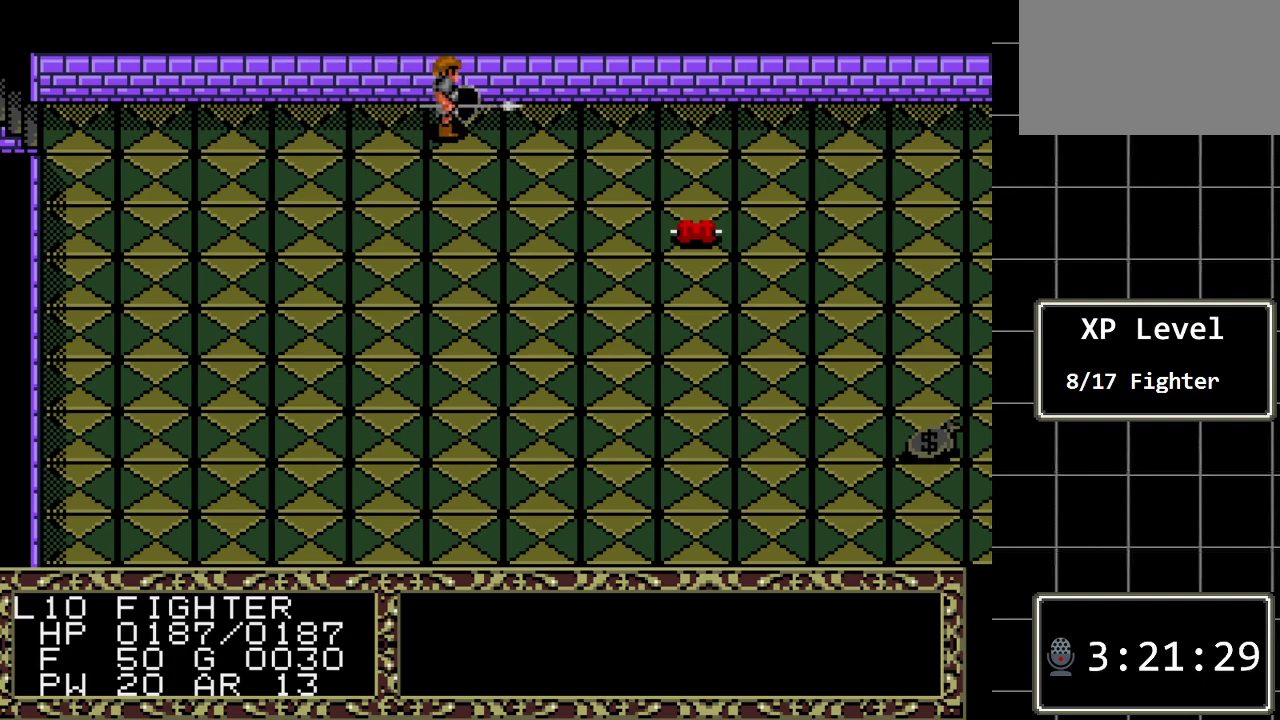
{"buttons": ["DPAD_RIGHT"], "events": []}
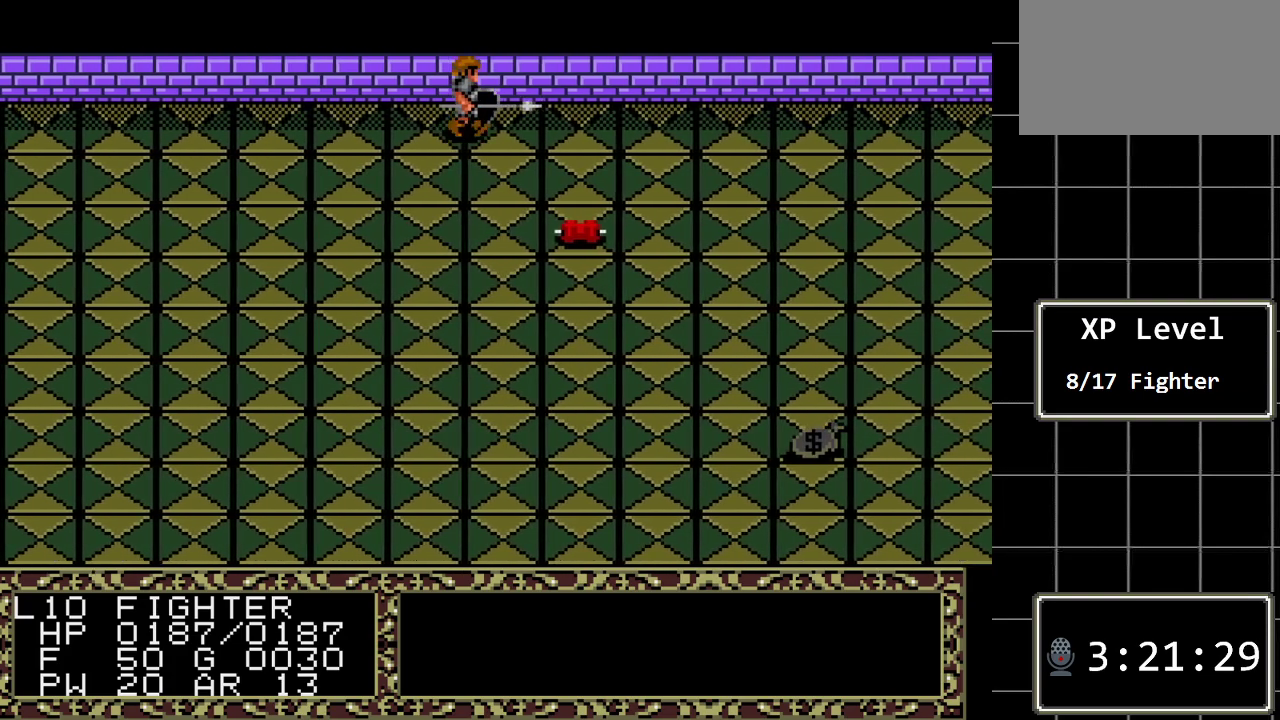
{"buttons": ["DPAD_RIGHT"], "events": []}
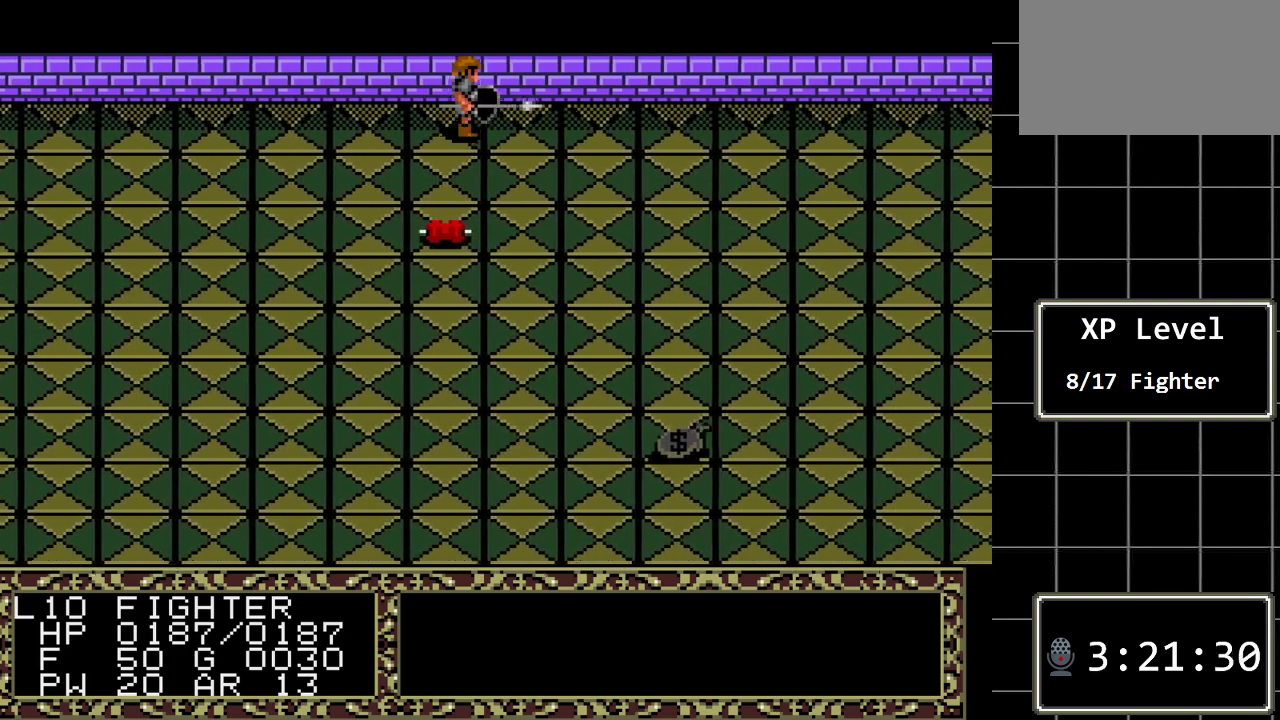
{"buttons": ["DPAD_RIGHT"], "events": []}
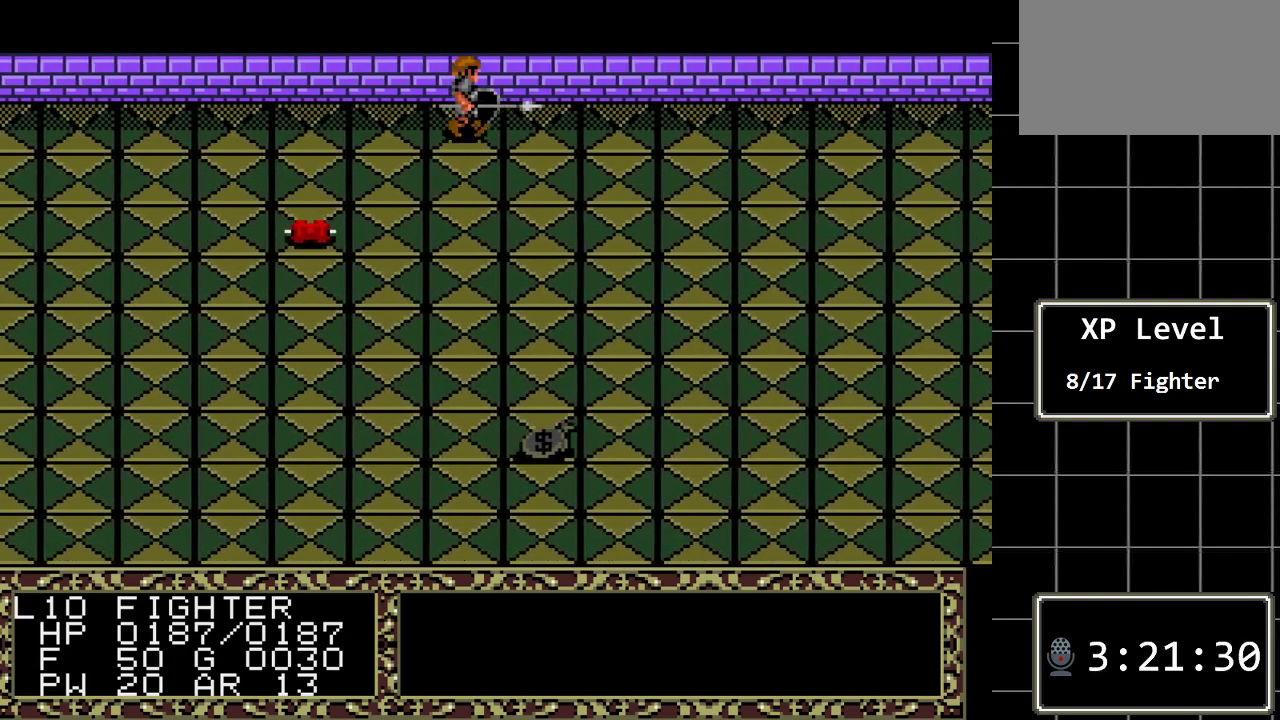
{"buttons": ["DPAD_RIGHT"], "events": []}
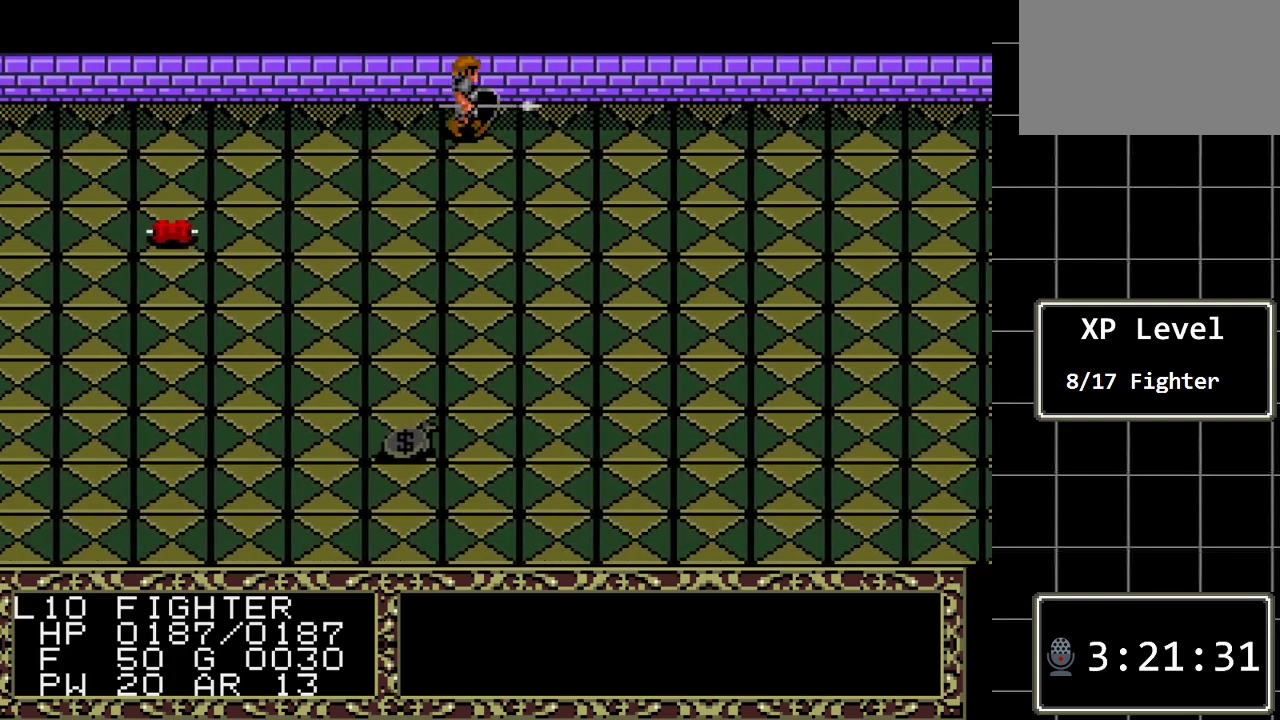
{"buttons": ["DPAD_RIGHT"], "events": []}
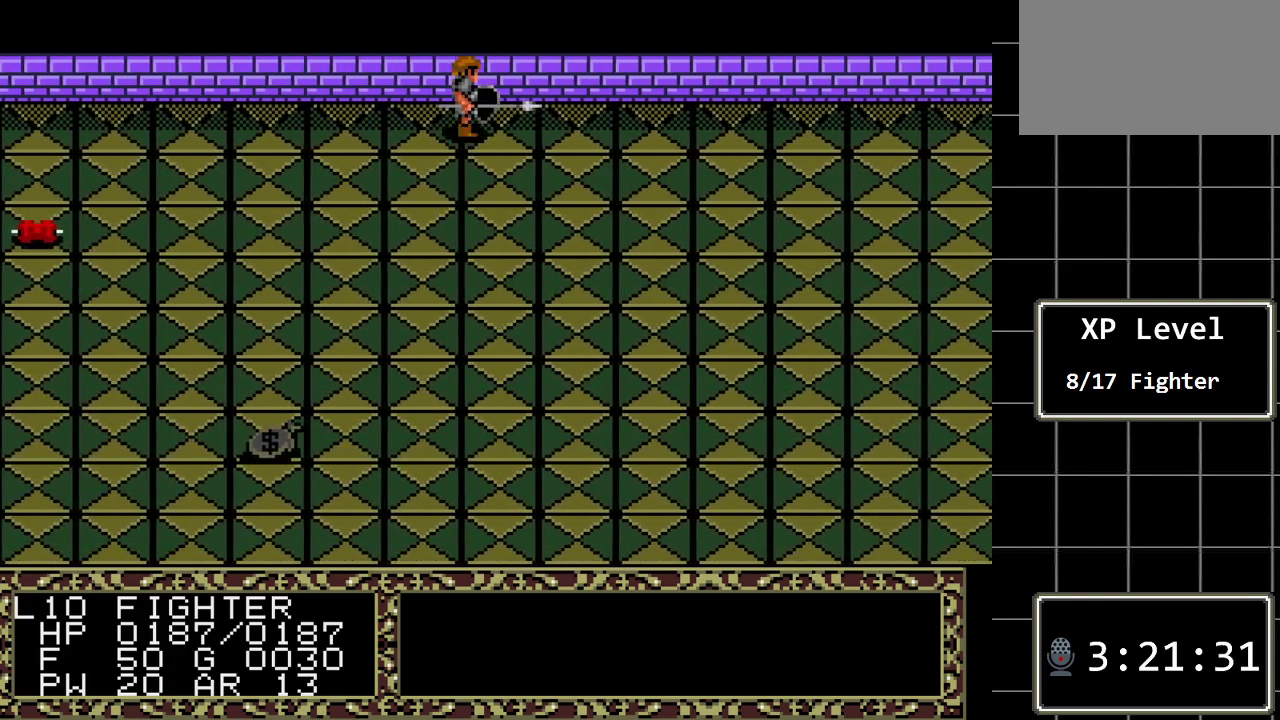
{"buttons": ["DPAD_RIGHT"], "events": []}